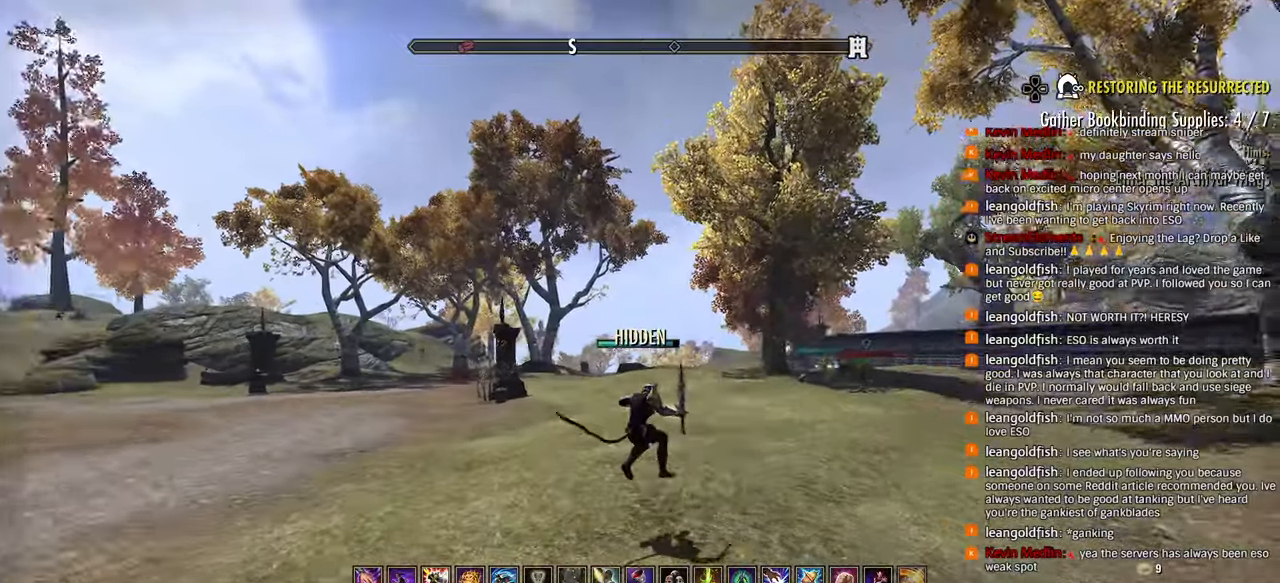
Gameplay with a controller (PlayStation layout); each line is a JSON object with the inputs held at the frame after it (dt_ms = milliseconds from this image to that frame). "events" lists button and stick changes between this image and that frame as [ms after this image, input, new state], when the widget could be followed in between.
{"dt_ms": 500, "buttons": ["R2"], "left_stick": "up-right", "right_stick": "right", "events": [[67, "left_stick", "up-right"], [233, "CROSS", "down"], [350, "CROSS", "up"], [367, "R2", "down"]]}
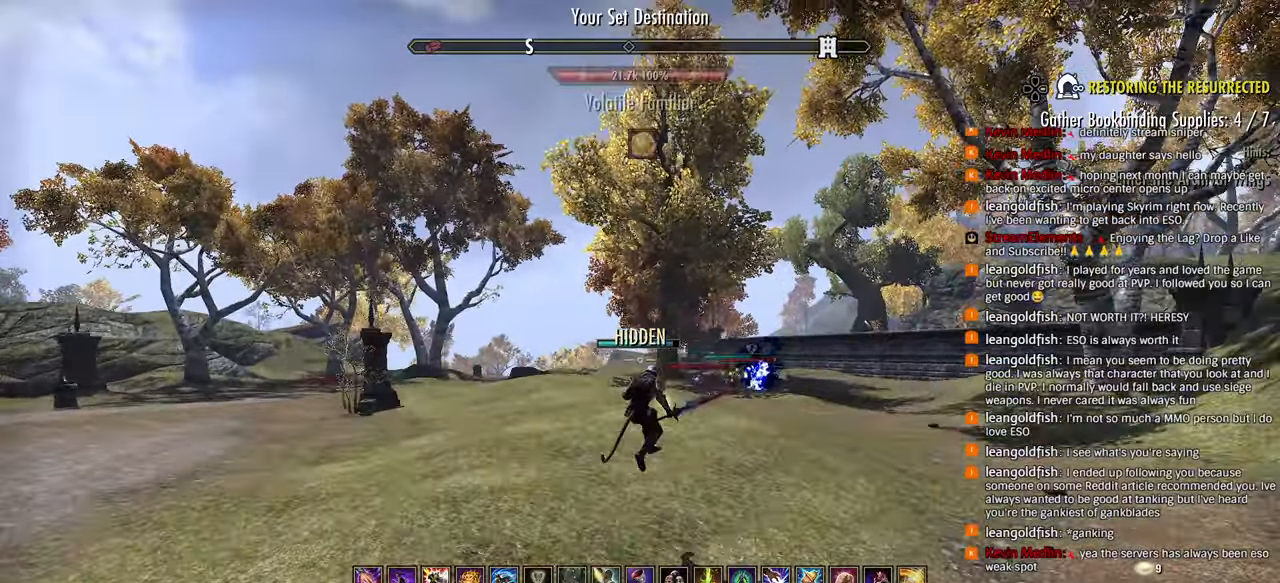
{"dt_ms": 500, "buttons": [], "left_stick": "up-right", "right_stick": "center", "events": [[50, "R2", "up"], [50, "SQUARE", "down"], [50, "right_stick", "center"], [150, "SQUARE", "up"]]}
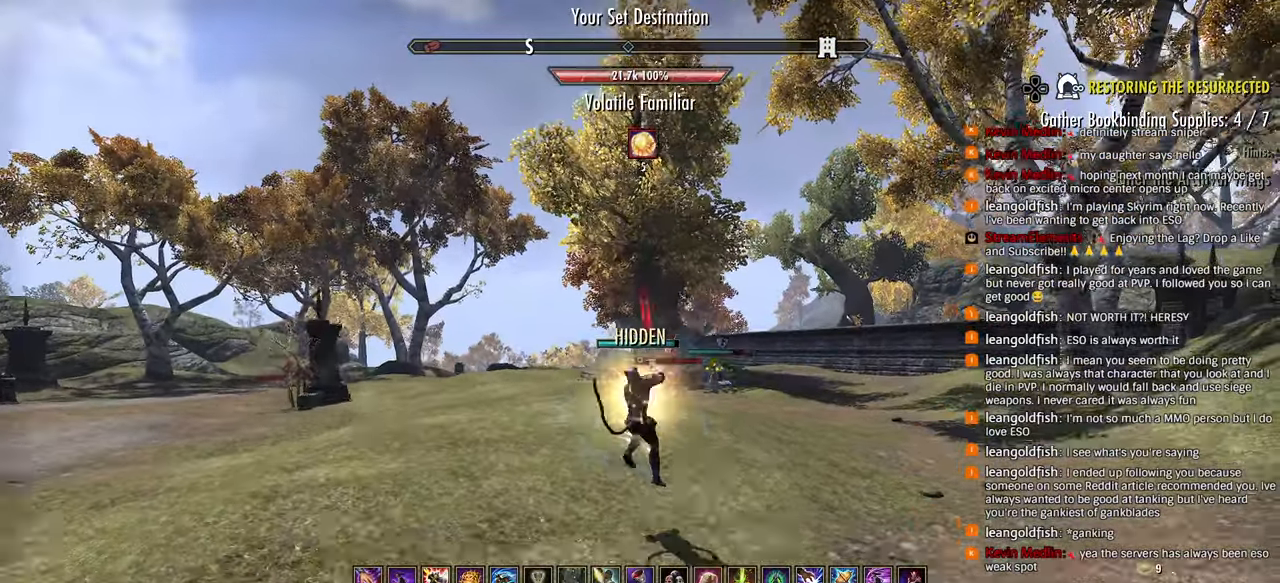
{"dt_ms": 500, "buttons": [], "left_stick": "up-right", "right_stick": "center", "events": [[350, "R2", "down"], [500, "R2", "up"]]}
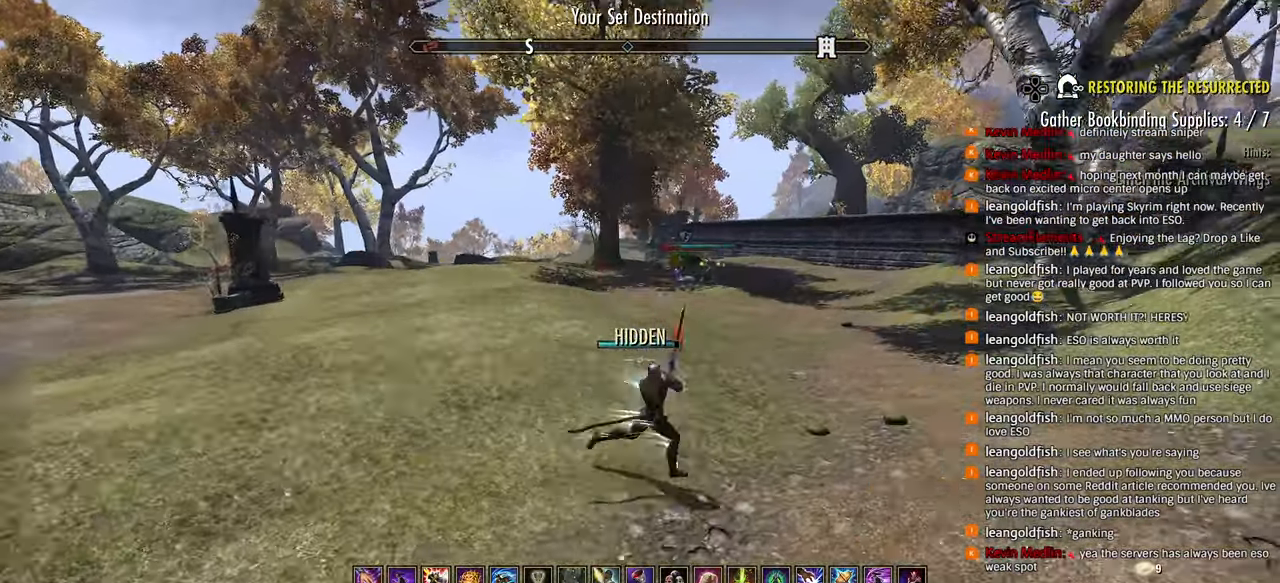
{"dt_ms": 500, "buttons": [], "left_stick": "up-right", "right_stick": "up", "events": [[100, "R1", "down"], [150, "R1", "up"], [483, "right_stick", "up"]]}
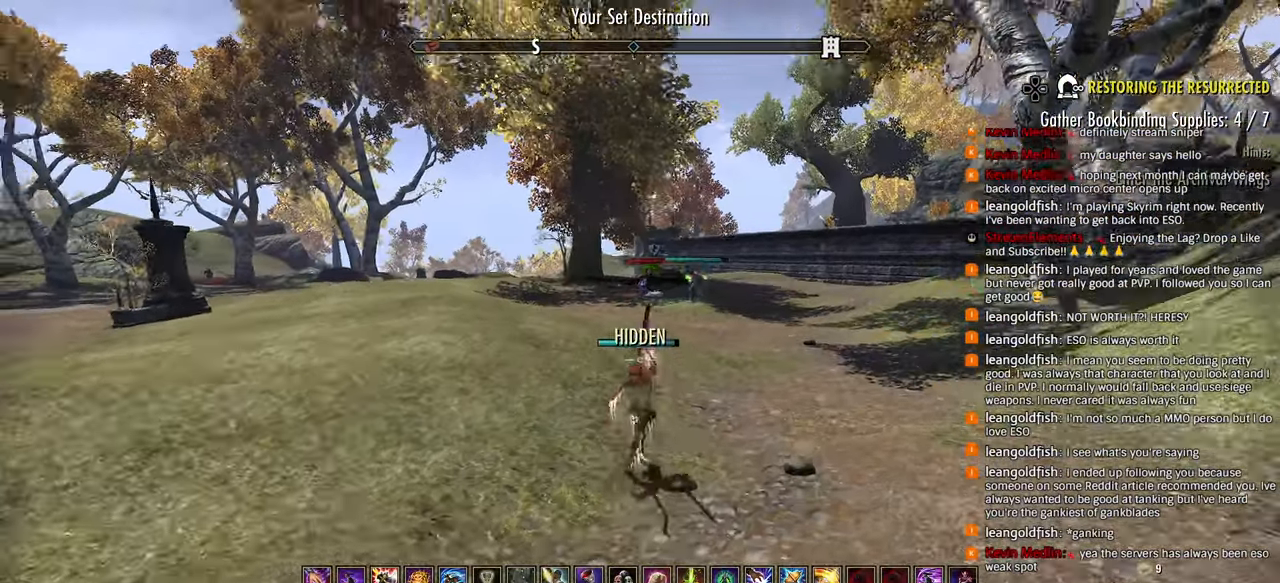
{"dt_ms": 500, "buttons": [], "left_stick": "up", "right_stick": "left", "events": [[83, "right_stick", "center"], [167, "right_stick", "left"], [267, "left_stick", "up"]]}
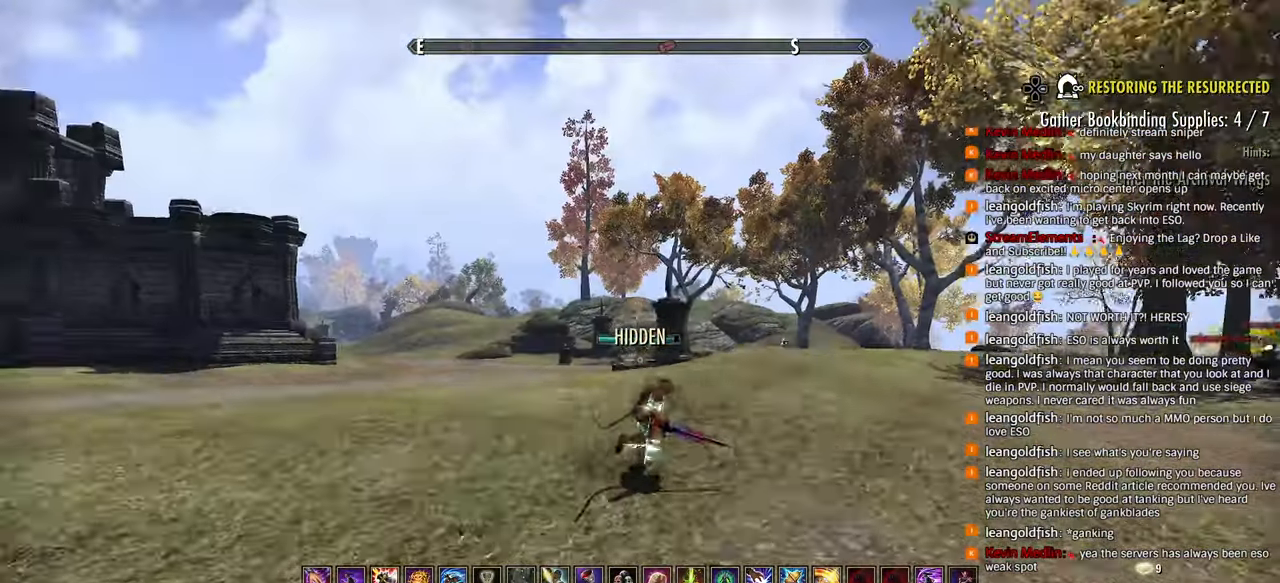
{"dt_ms": 500, "buttons": [], "left_stick": "up", "right_stick": "left", "events": [[350, "SQUARE", "down"], [350, "right_stick", "center"], [450, "SQUARE", "up"], [450, "right_stick", "left"]]}
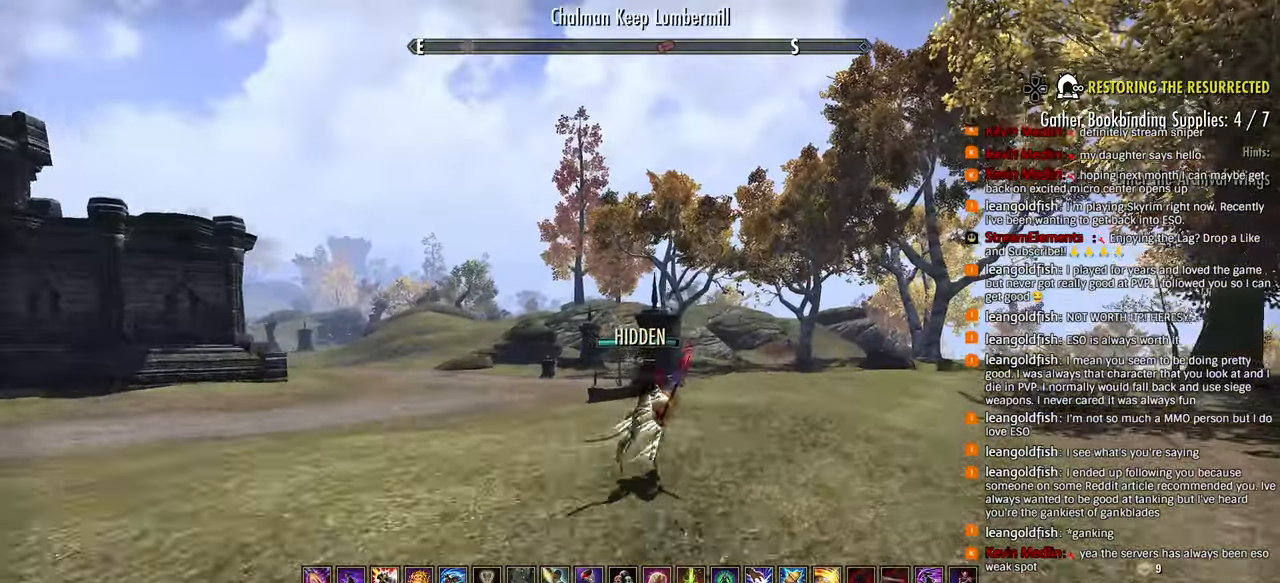
{"dt_ms": 500, "buttons": [], "left_stick": "up", "right_stick": "center", "events": [[100, "right_stick", "center"], [150, "right_stick", "right"], [200, "right_stick", "center"]]}
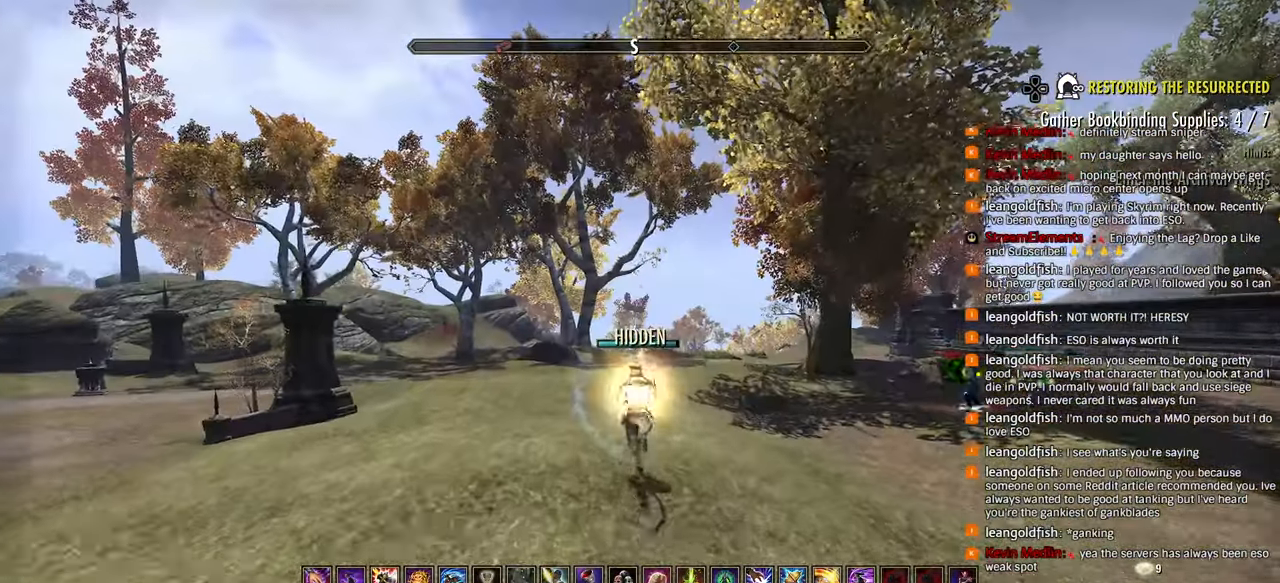
{"dt_ms": 500, "buttons": [], "left_stick": "up", "right_stick": "left", "events": [[200, "R2", "down"], [200, "right_stick", "left"], [400, "CIRCLE", "down"], [500, "CIRCLE", "up"], [500, "R2", "up"]]}
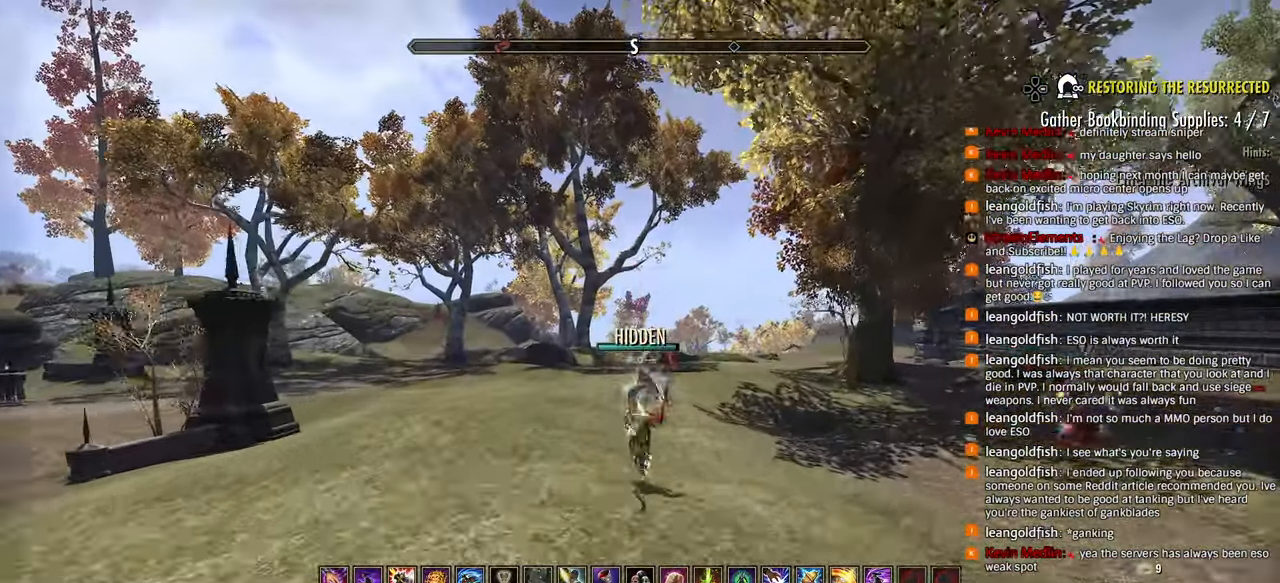
{"dt_ms": 500, "buttons": [], "left_stick": "up", "right_stick": "center", "events": [[350, "right_stick", "center"]]}
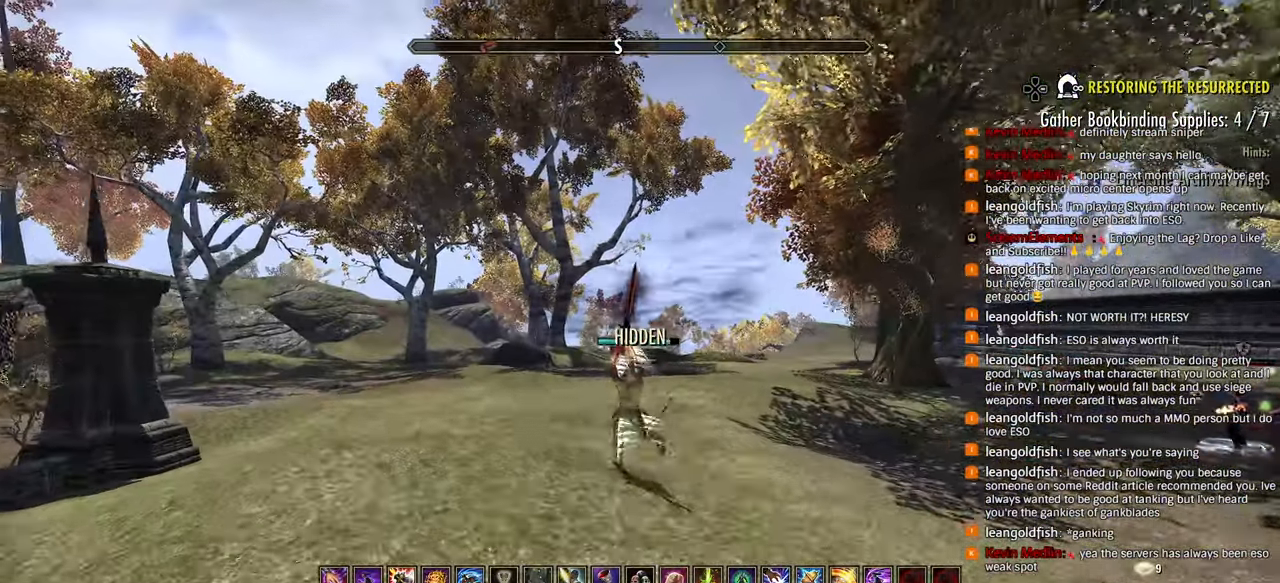
{"dt_ms": 500, "buttons": ["R2"], "left_stick": "up-right", "right_stick": "left", "events": [[350, "R2", "down"], [350, "right_stick", "left"], [400, "left_stick", "up-right"]]}
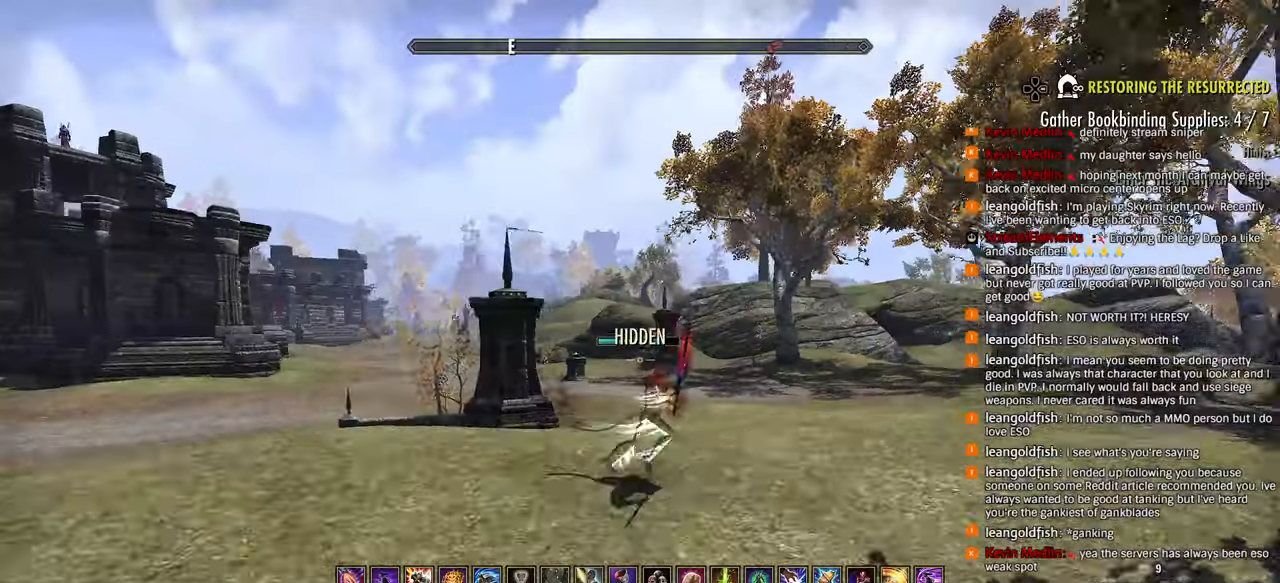
{"dt_ms": 500, "buttons": [], "left_stick": "up-right", "right_stick": "left", "events": [[50, "R2", "up"], [250, "L1", "down"], [300, "L1", "up"]]}
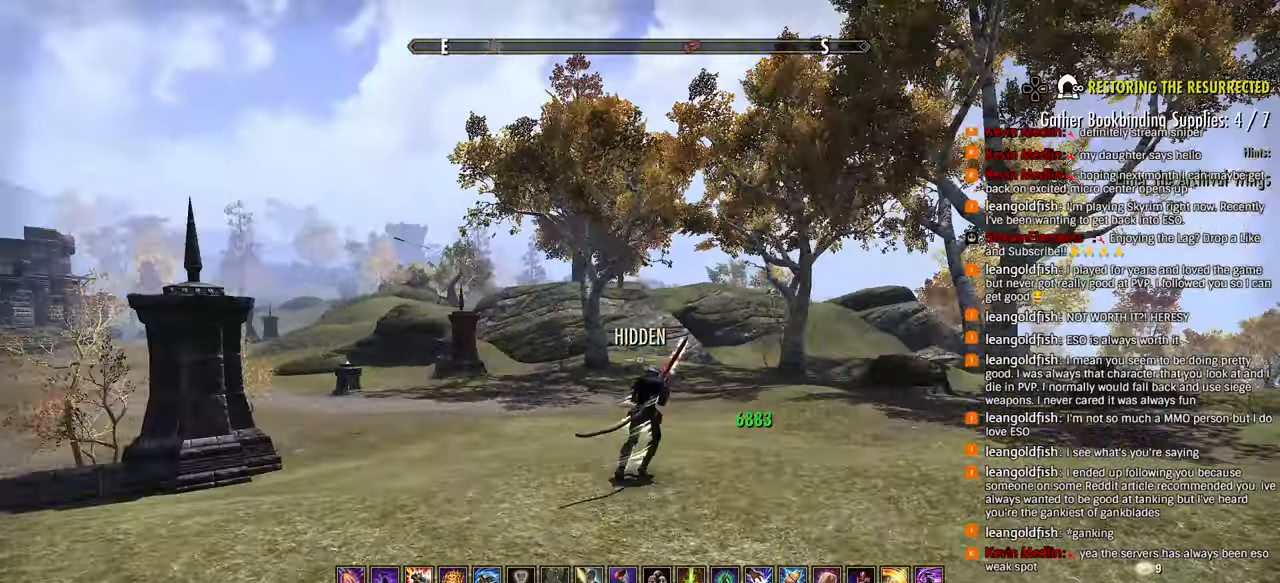
{"dt_ms": 500, "buttons": ["R2"], "left_stick": "up", "right_stick": "center", "events": [[50, "right_stick", "center"], [300, "left_stick", "up"], [433, "R2", "down"]]}
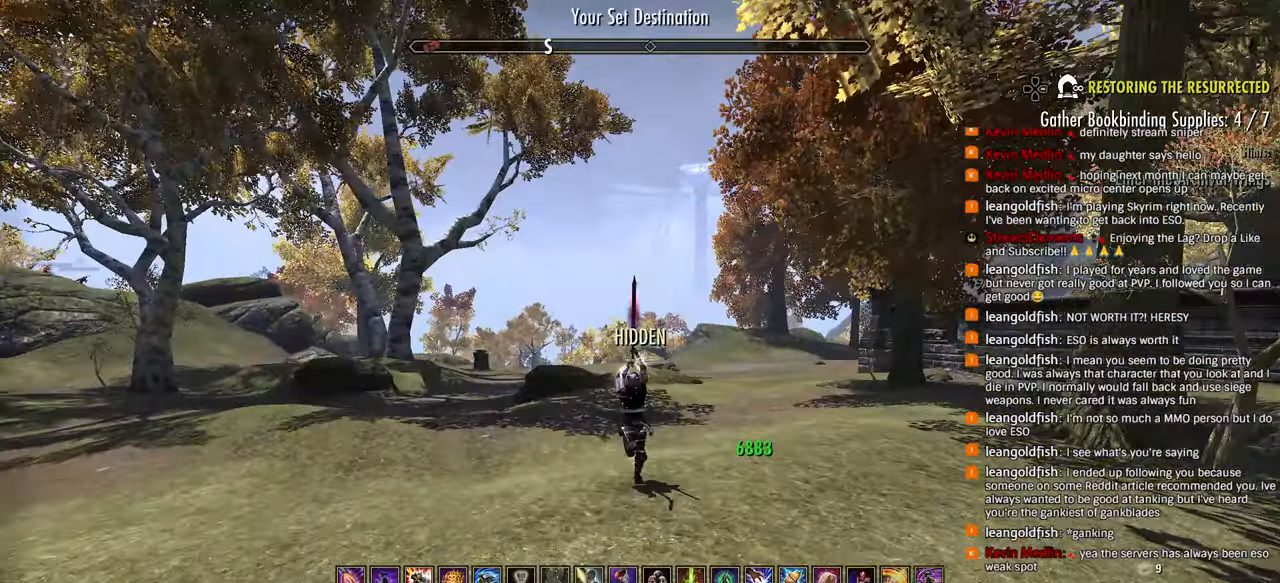
{"dt_ms": 500, "buttons": [], "left_stick": "up", "right_stick": "right"}
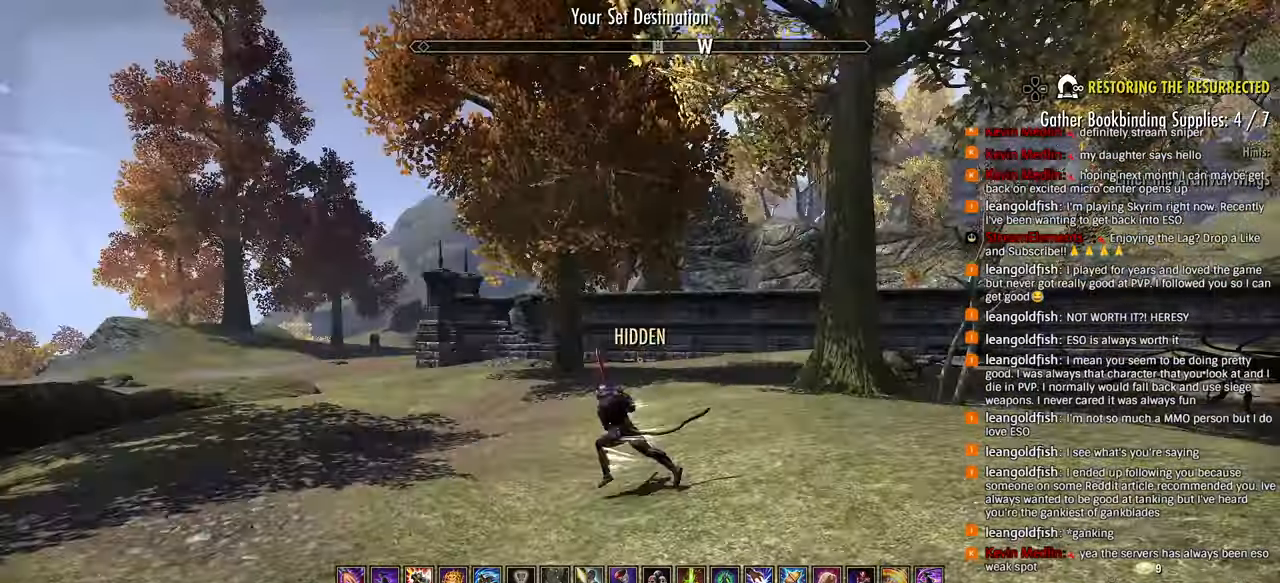
{"dt_ms": 500, "buttons": [], "left_stick": "up", "right_stick": "left", "events": [[350, "right_stick", "center"], [450, "right_stick", "left"]]}
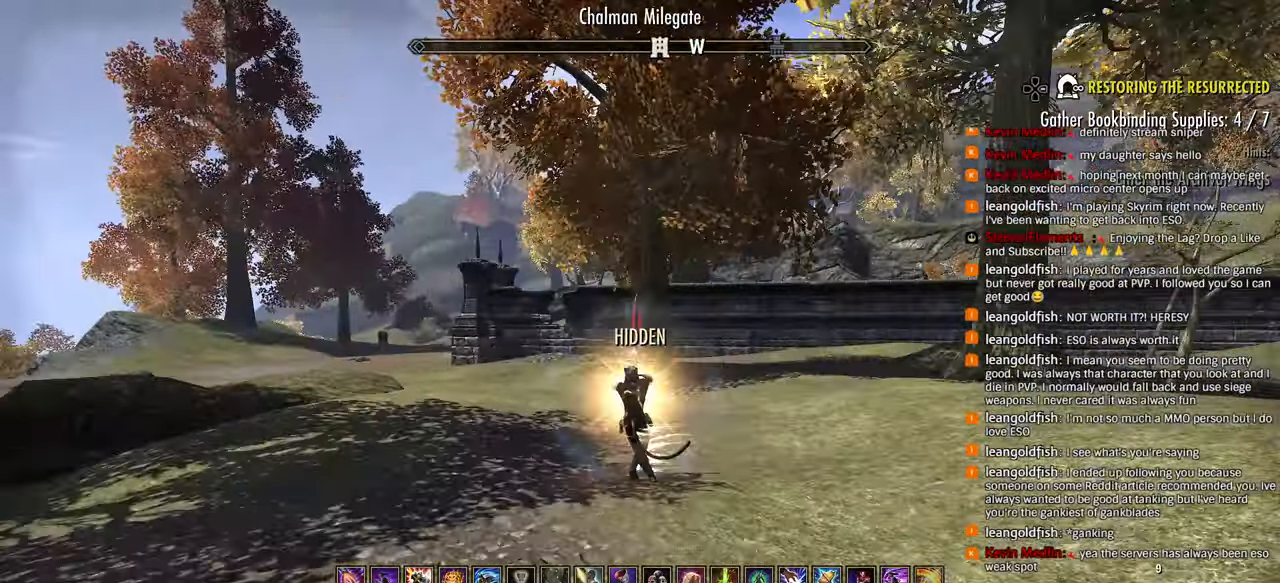
{"dt_ms": 500, "buttons": [], "left_stick": "up", "right_stick": "left"}
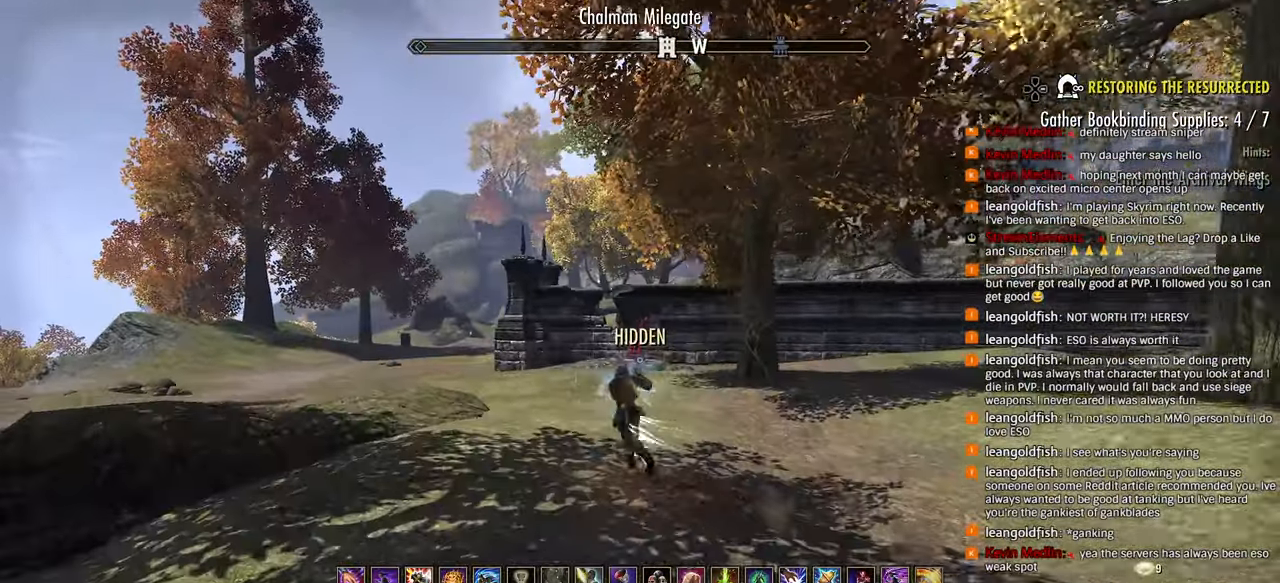
{"dt_ms": 1000, "buttons": [], "left_stick": "up-left", "right_stick": "center"}
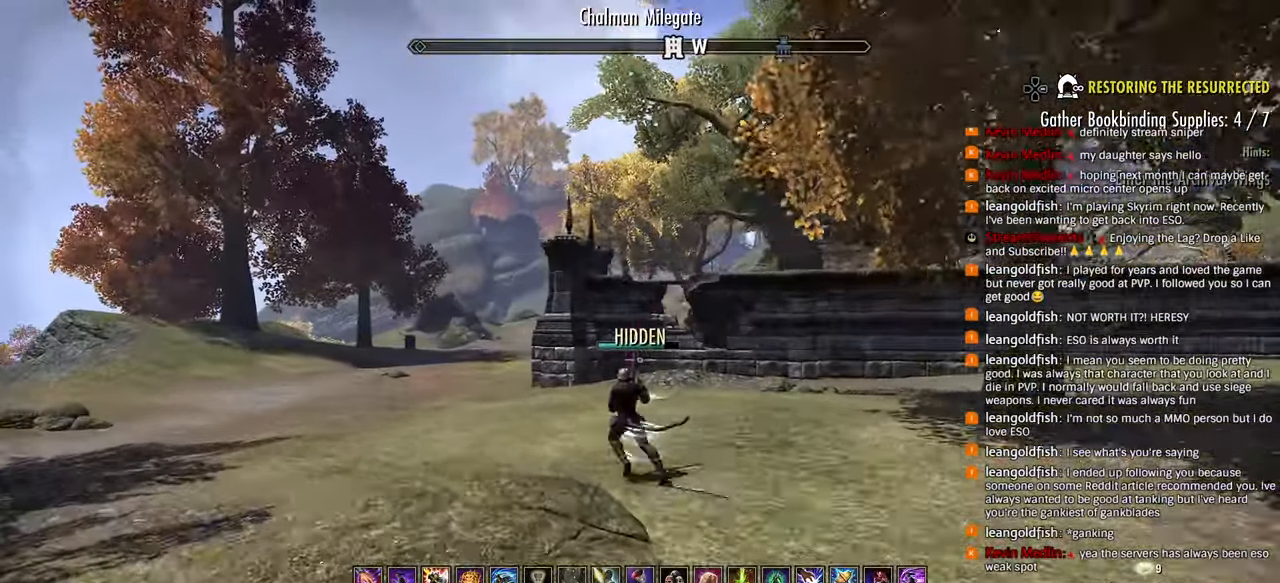
{"dt_ms": 500, "buttons": [], "left_stick": "up-left", "right_stick": "left", "events": [[17, "right_stick", "left"], [33, "CIRCLE", "down"], [117, "CIRCLE", "up"]]}
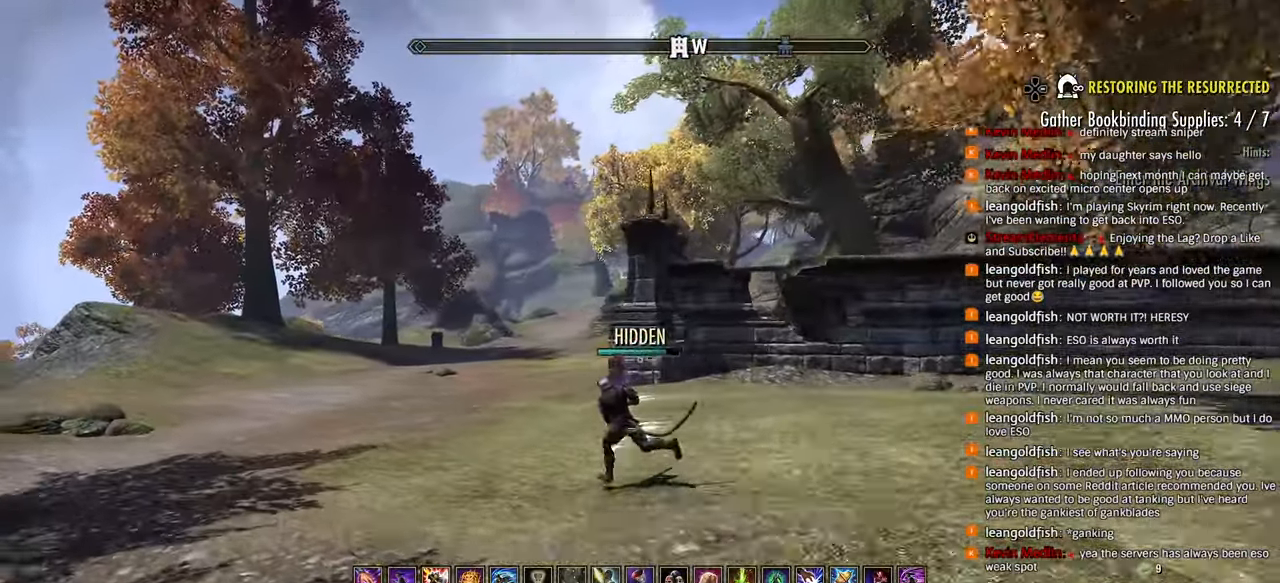
{"dt_ms": 500, "buttons": ["CIRCLE", "R2"], "left_stick": "up-left", "right_stick": "left", "events": [[300, "R2", "down"], [450, "CIRCLE", "down"]]}
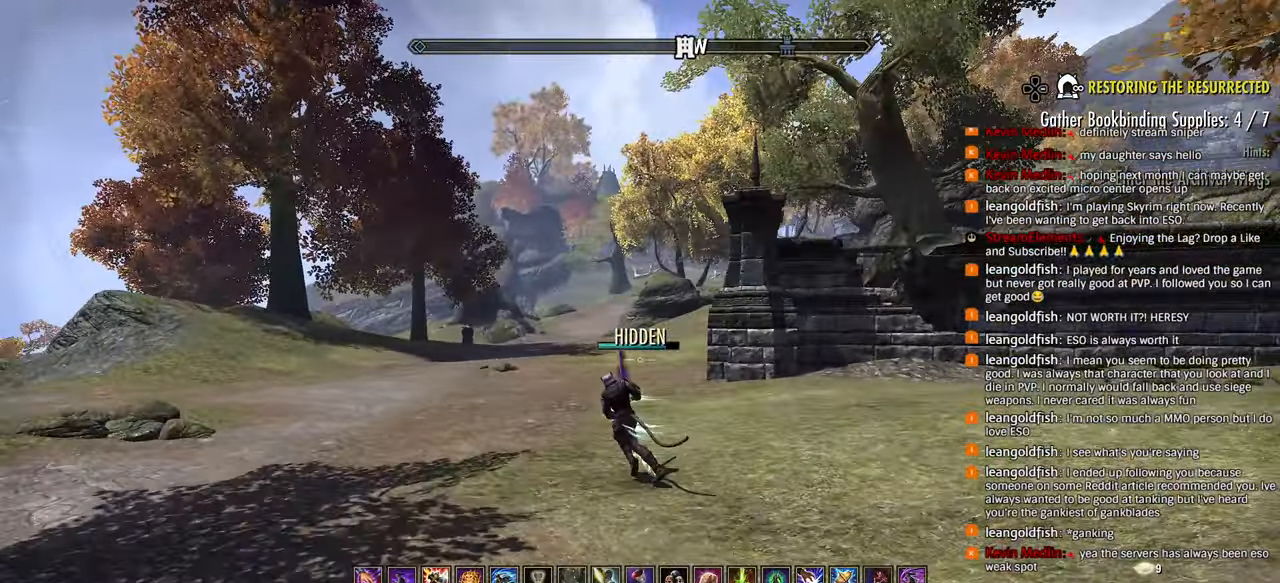
{"dt_ms": 500, "buttons": [], "left_stick": "right", "right_stick": "left"}
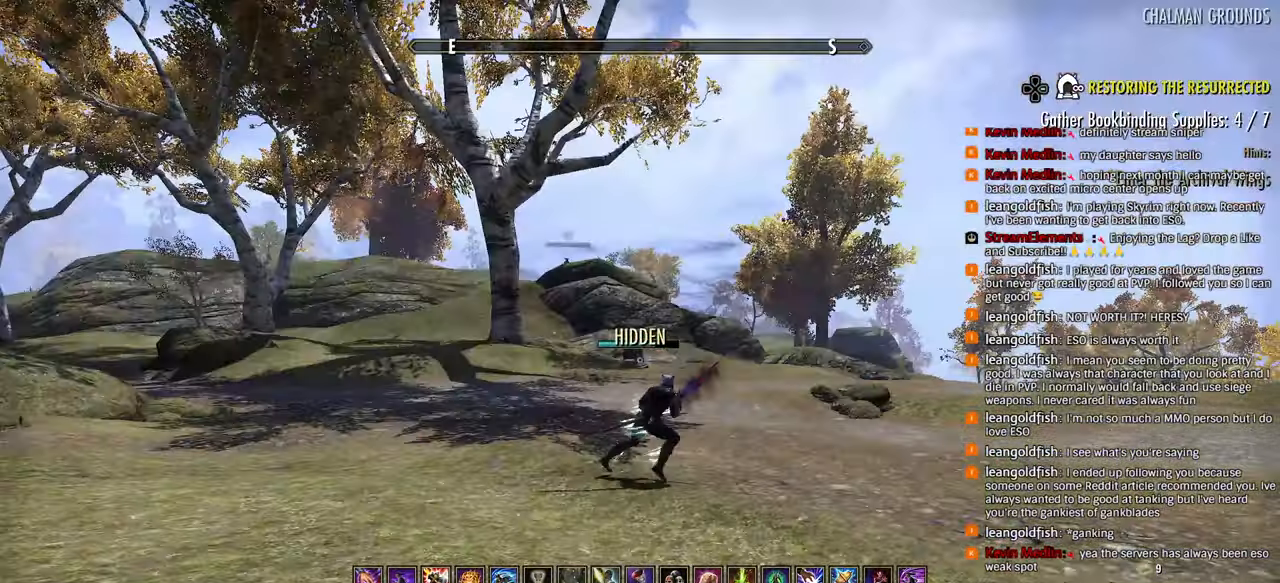
{"dt_ms": 500, "buttons": [], "left_stick": "right", "right_stick": "left", "events": [[200, "R2", "down"], [400, "CIRCLE", "down"], [400, "R2", "up"], [450, "CIRCLE", "up"]]}
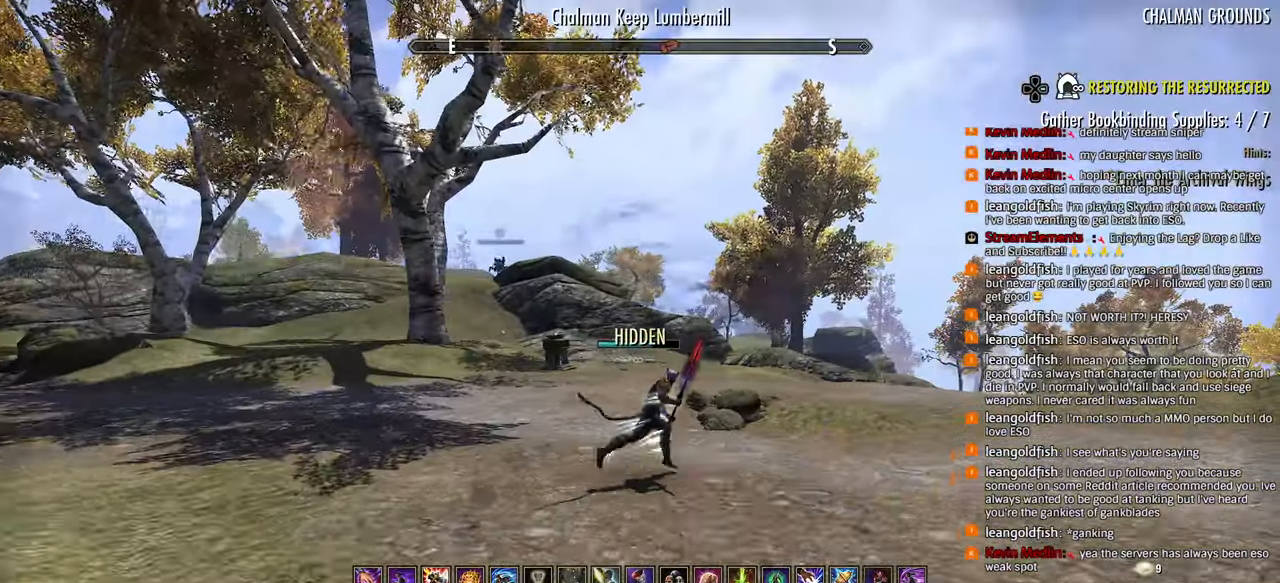
{"dt_ms": 500, "buttons": [], "left_stick": "up", "right_stick": "center", "events": [[167, "right_stick", "down-right"], [400, "left_stick", "up"], [400, "right_stick", "center"]]}
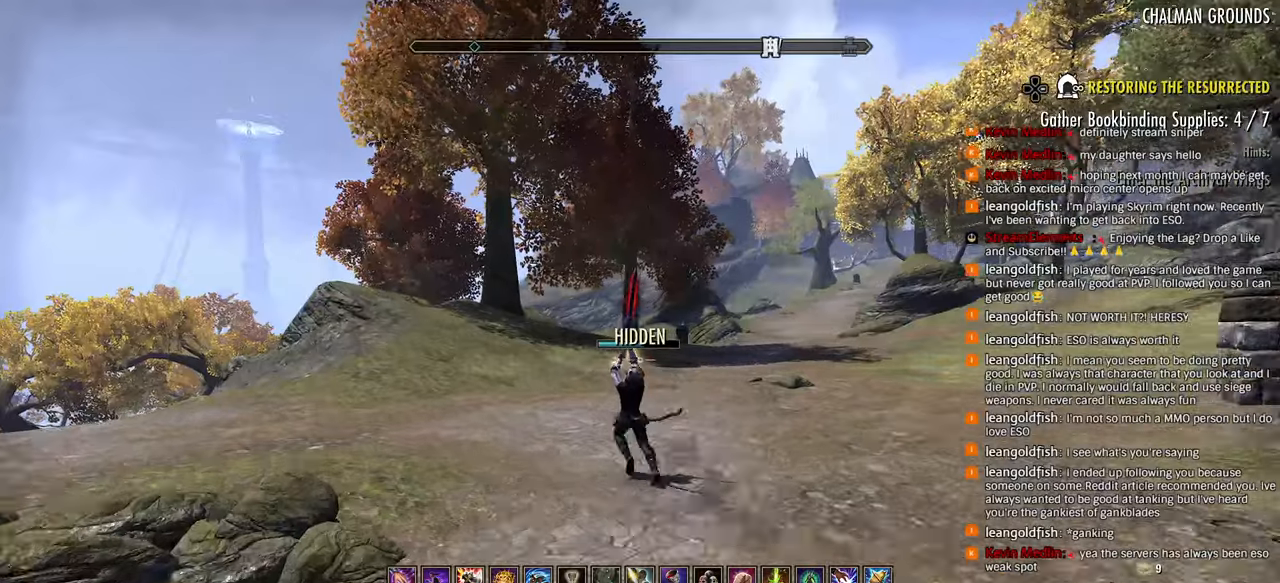
{"dt_ms": 500, "buttons": [], "left_stick": "up", "right_stick": "right", "events": [[100, "right_stick", "right"], [200, "R2", "down"], [433, "CIRCLE", "down"], [433, "R2", "up"], [500, "CIRCLE", "up"]]}
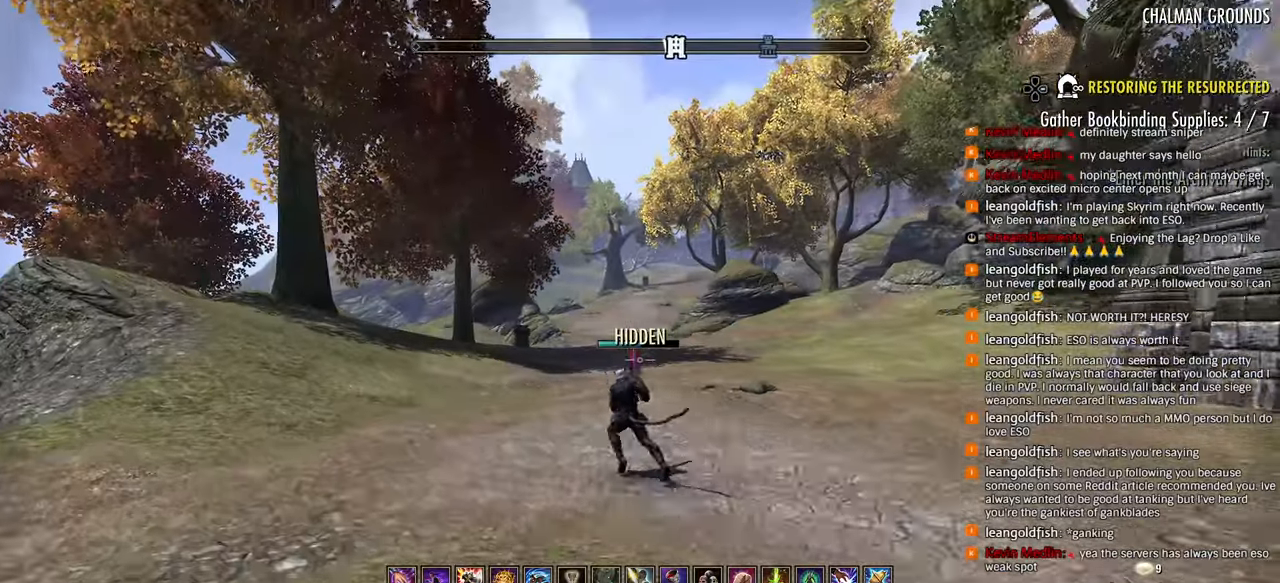
{"dt_ms": 500, "buttons": [], "left_stick": "up", "right_stick": "center", "events": [[367, "right_stick", "center"]]}
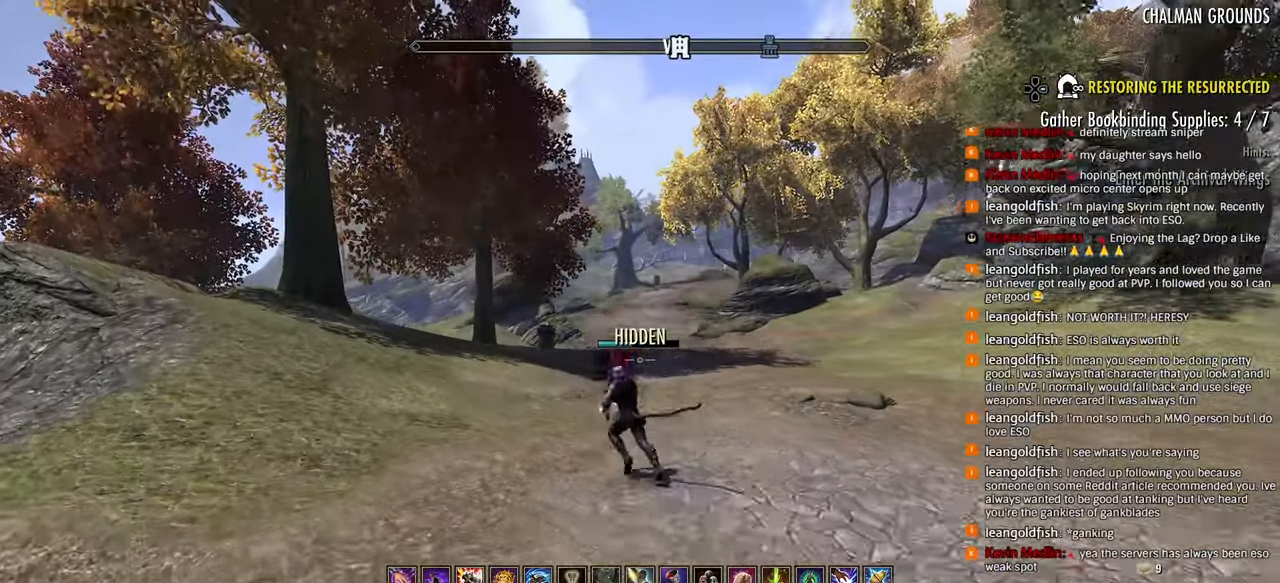
{"dt_ms": 1000, "buttons": [], "left_stick": "right", "right_stick": "center"}
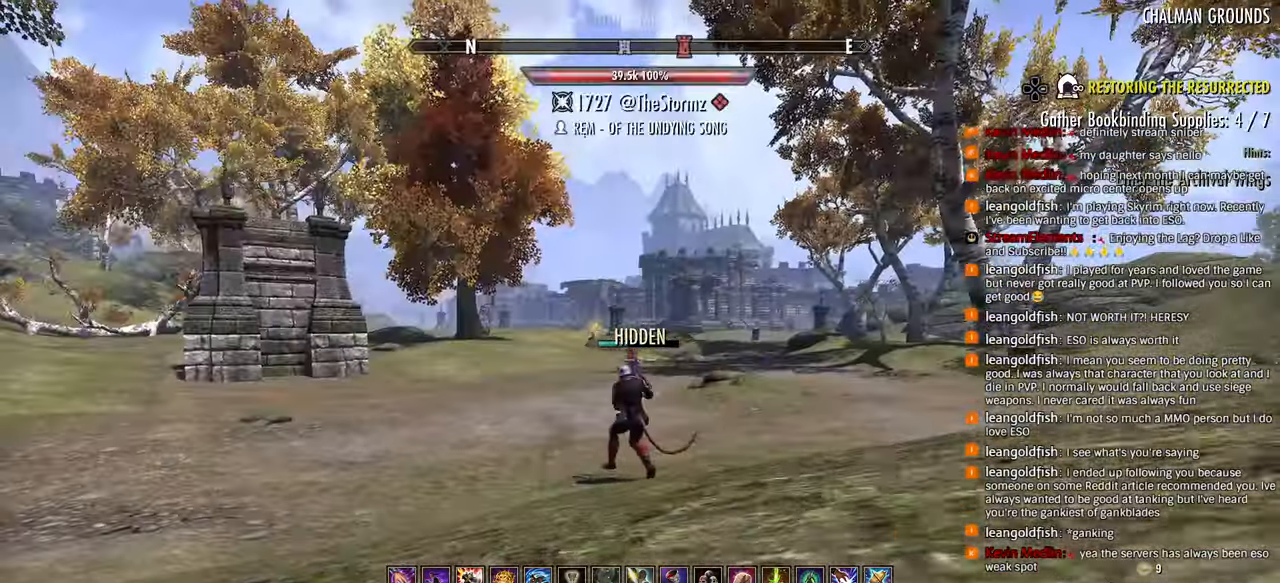
{"dt_ms": 500, "buttons": [], "left_stick": "right", "right_stick": "right", "events": [[33, "right_stick", "down-left"], [117, "right_stick", "center"], [167, "right_stick", "up-right"], [350, "right_stick", "right"]]}
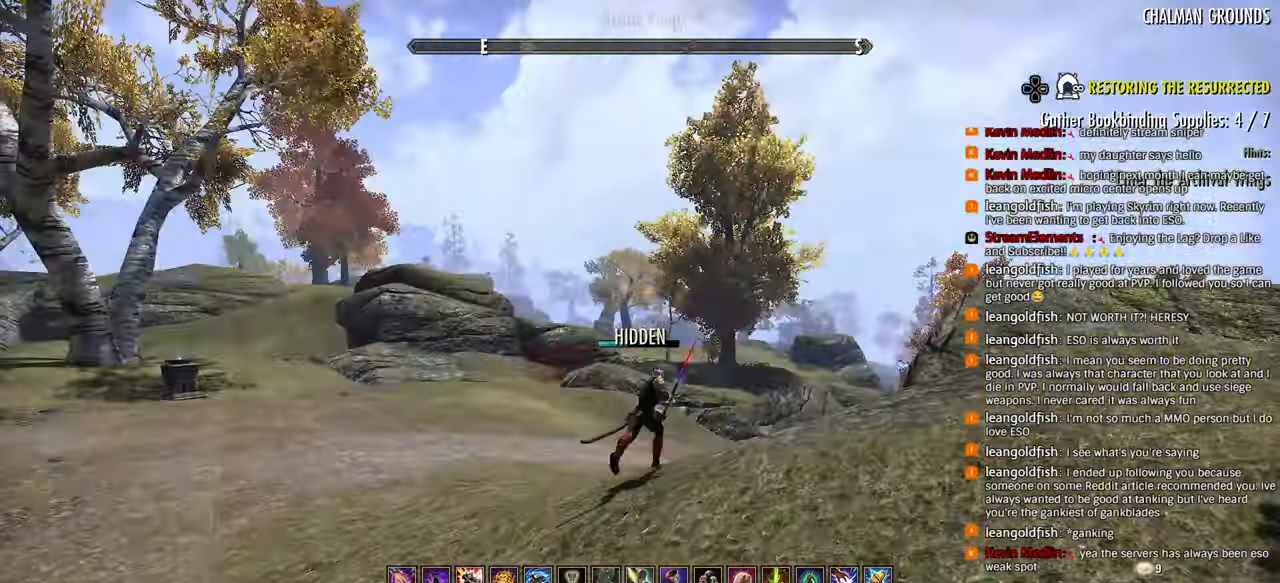
{"dt_ms": 500, "buttons": [], "left_stick": "up", "right_stick": "center", "events": [[50, "SQUARE", "down"], [50, "left_stick", "up"], [150, "SQUARE", "up"], [150, "right_stick", "center"]]}